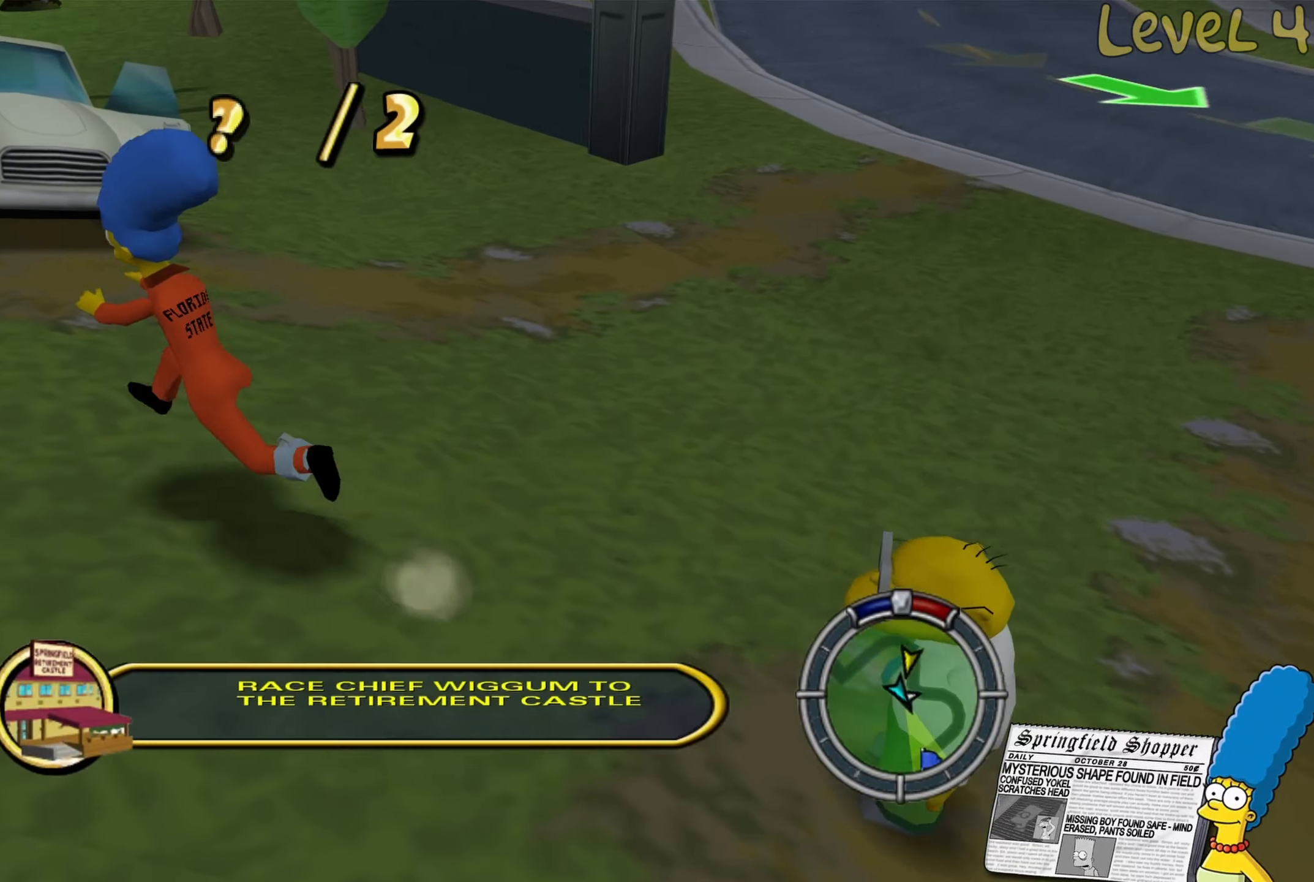
Gameplay with a controller (Xbox layout); each line is a JSON object with the inputs held at the frame after it. "events" lists button and stick changes between this image and that frame as [ms after this image, input, new state], when the widget could be followed in between.
{"buttons": [], "left_stick": "up", "right_stick": "center", "events": [[250, "left_stick", "up"], [433, "B", "up"]]}
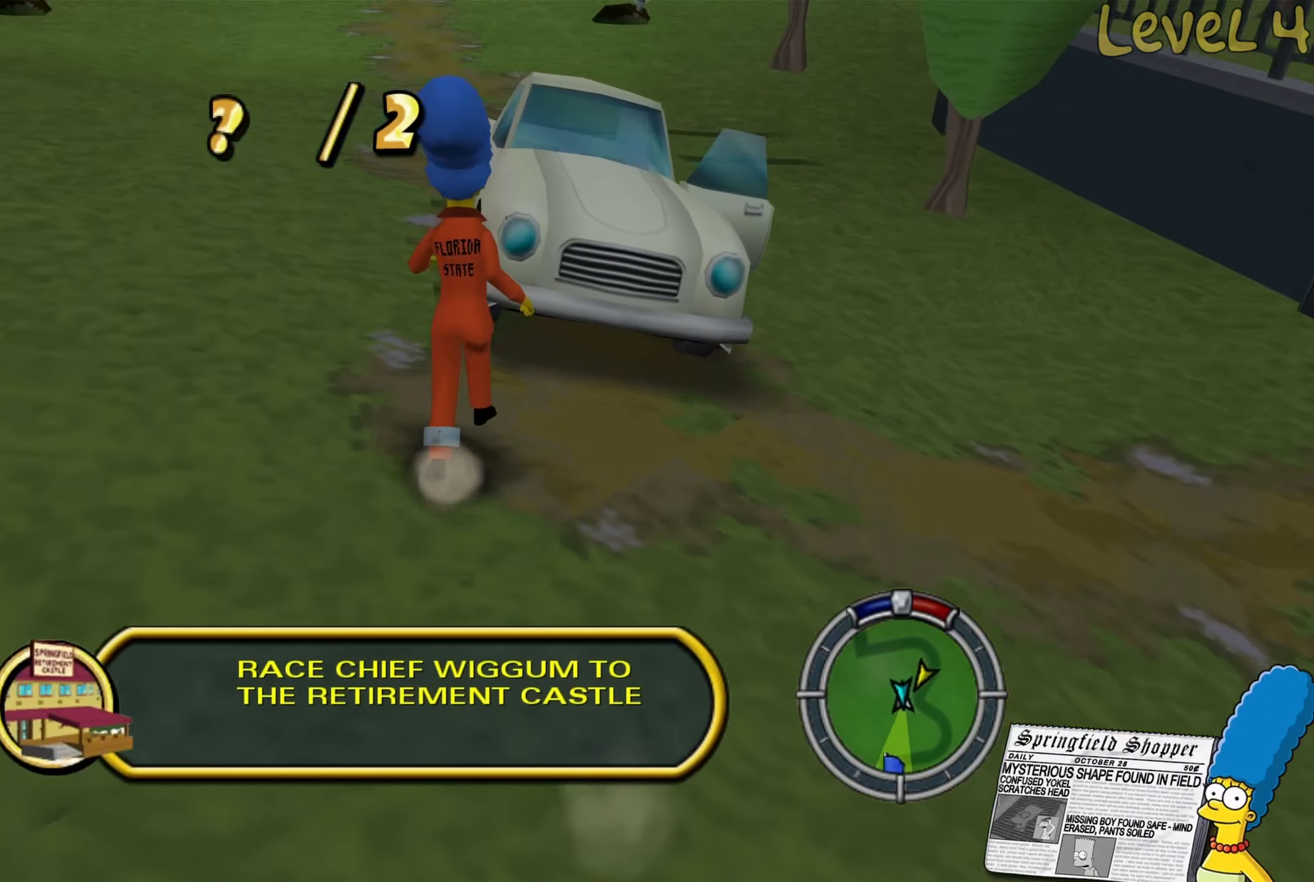
{"buttons": [], "left_stick": "center", "right_stick": "center", "events": [[50, "Y", "down"], [133, "Y", "up"], [250, "Y", "down"], [367, "Y", "up"], [450, "left_stick", "center"]]}
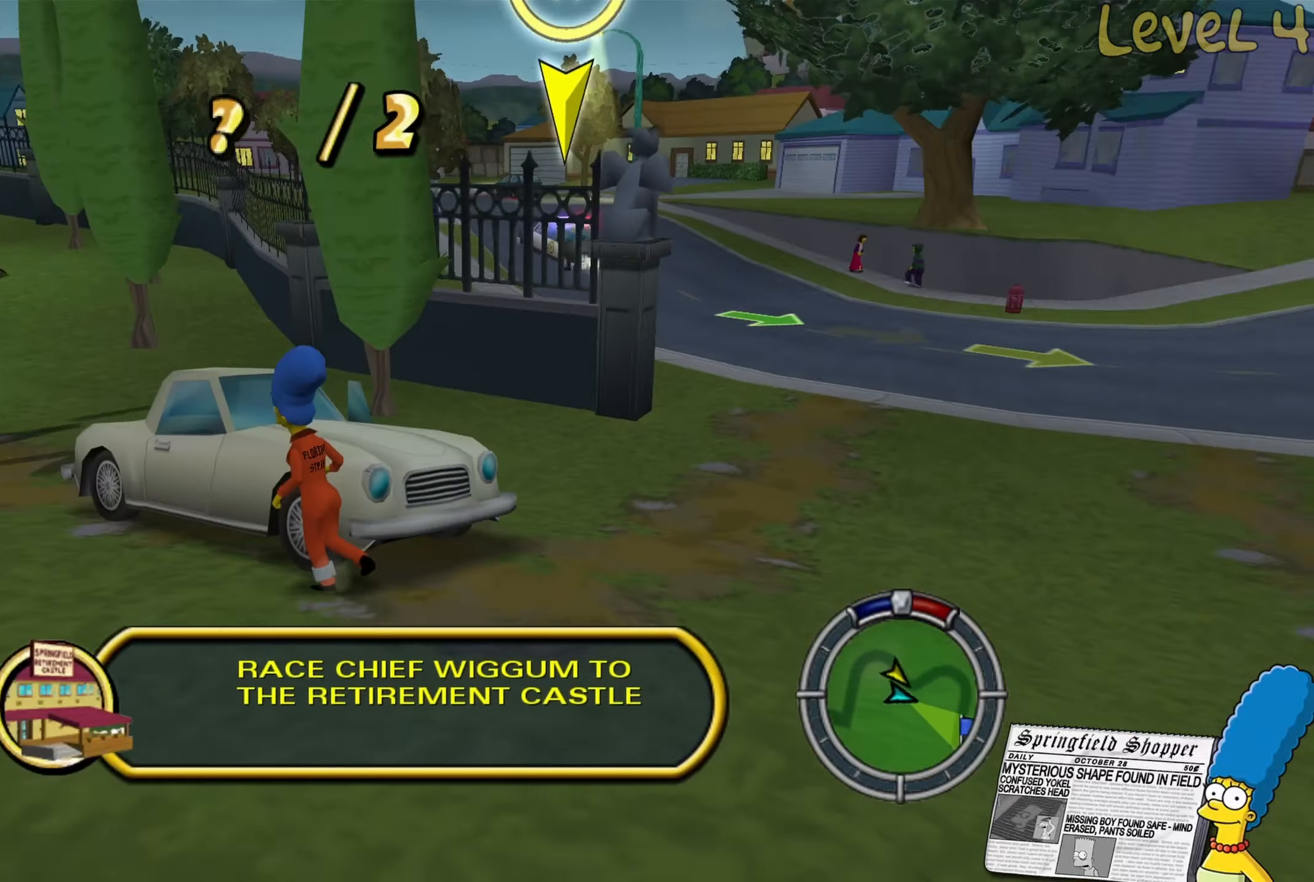
{"buttons": ["R2"], "left_stick": "center", "right_stick": "center", "events": [[467, "R2", "down"]]}
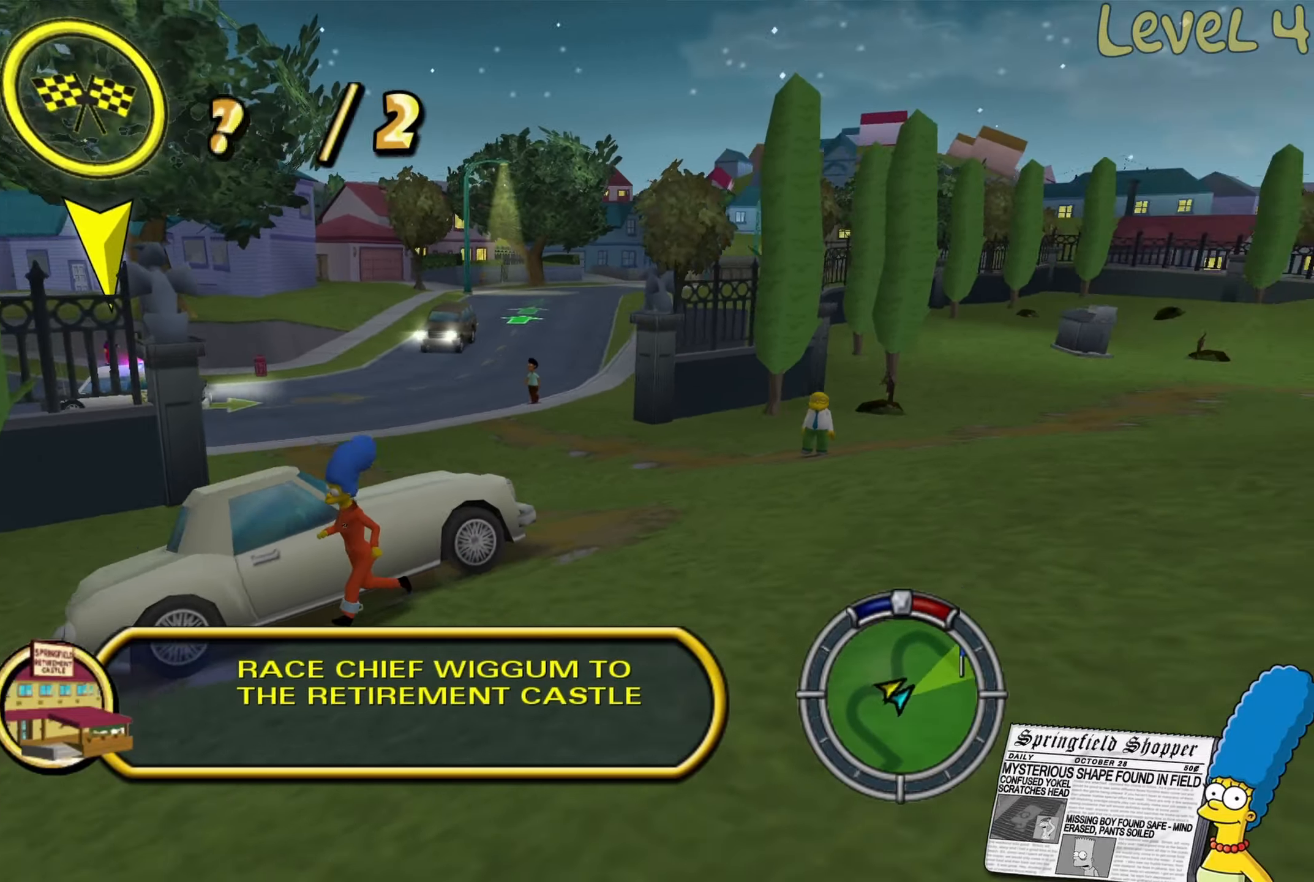
{"buttons": ["R2"], "left_stick": "left", "right_stick": "center", "events": [[467, "left_stick", "left"]]}
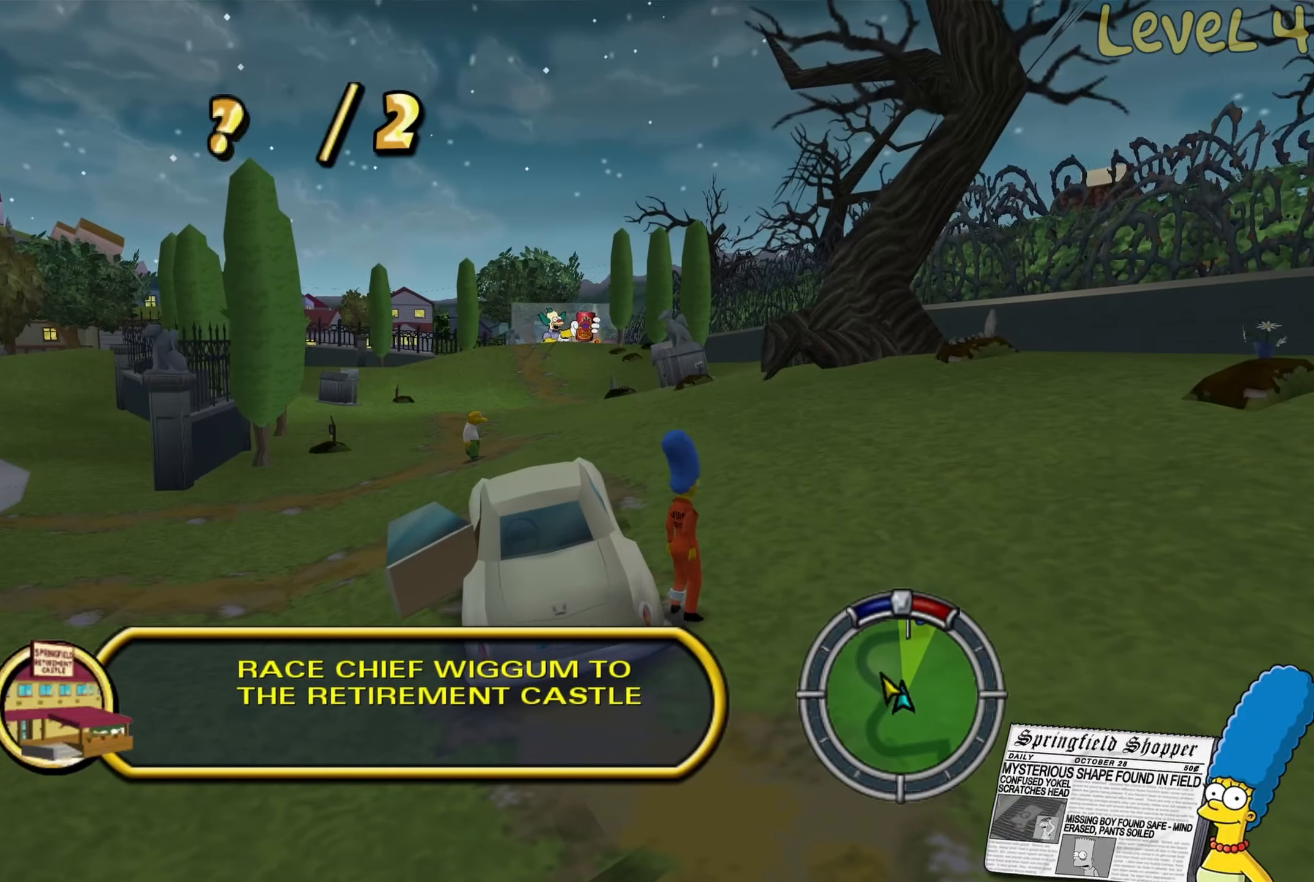
{"buttons": ["R2"], "left_stick": "center", "right_stick": "center", "events": [[350, "left_stick", "center"]]}
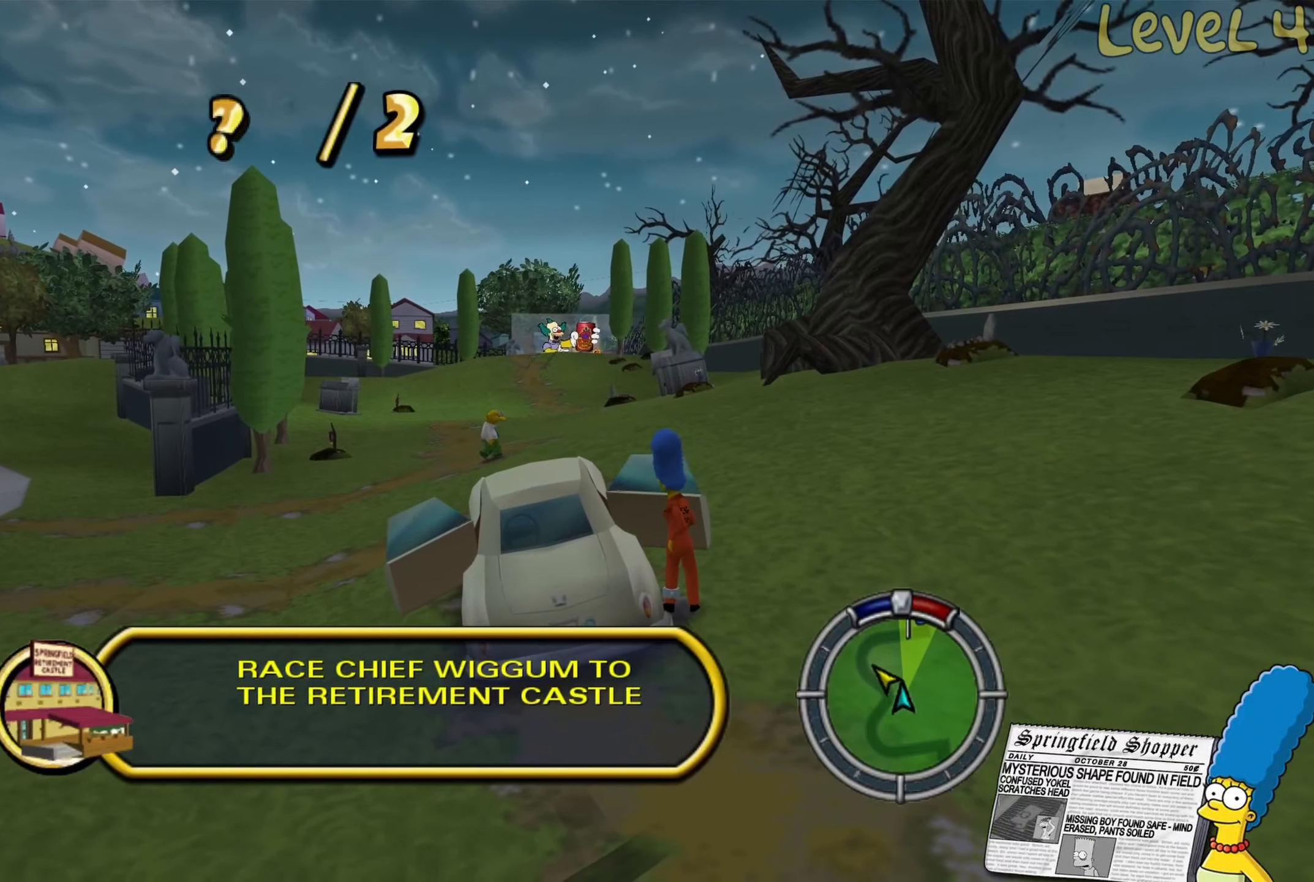
{"buttons": ["R2"], "left_stick": "center", "right_stick": "center", "events": []}
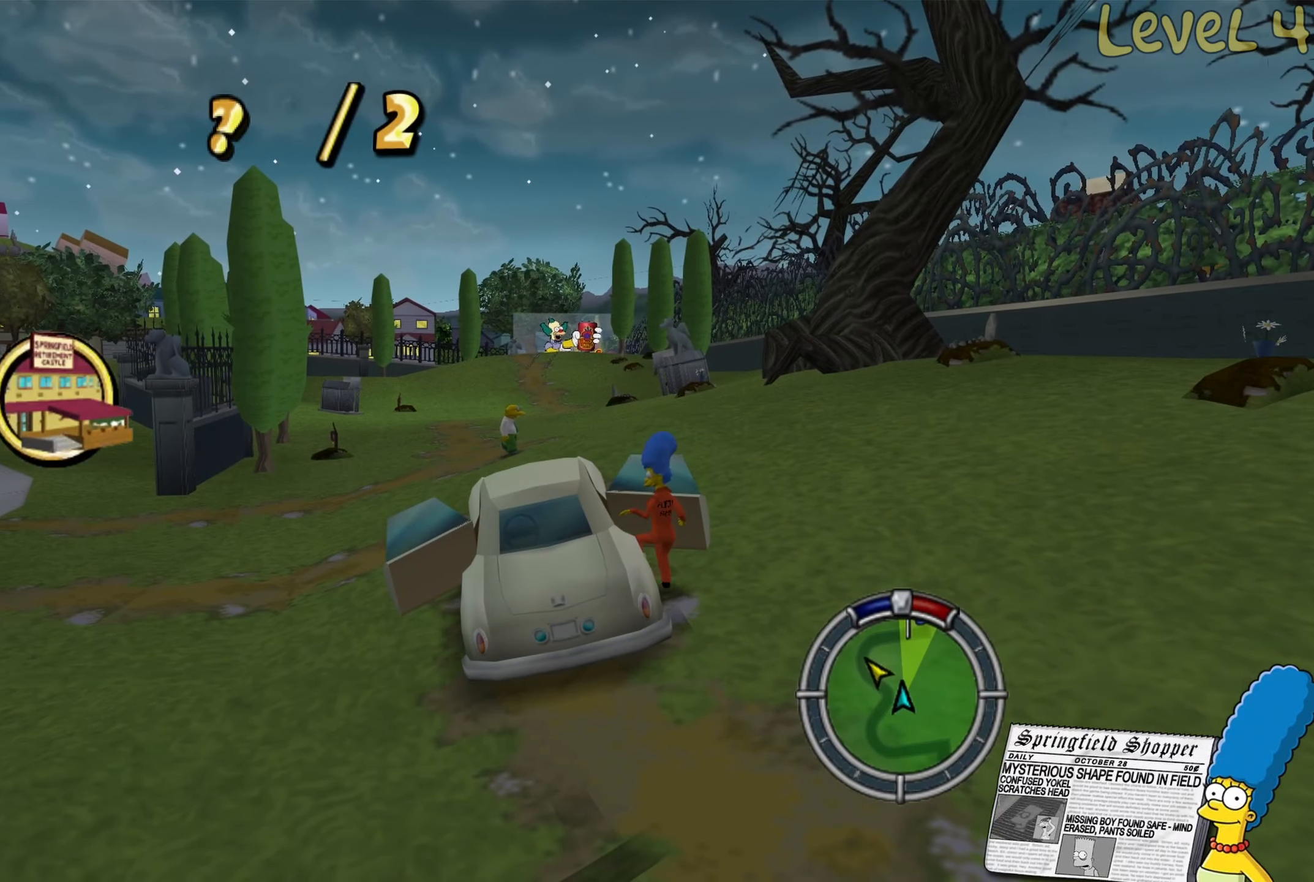
{"buttons": ["R2"], "left_stick": "center", "right_stick": "center", "events": []}
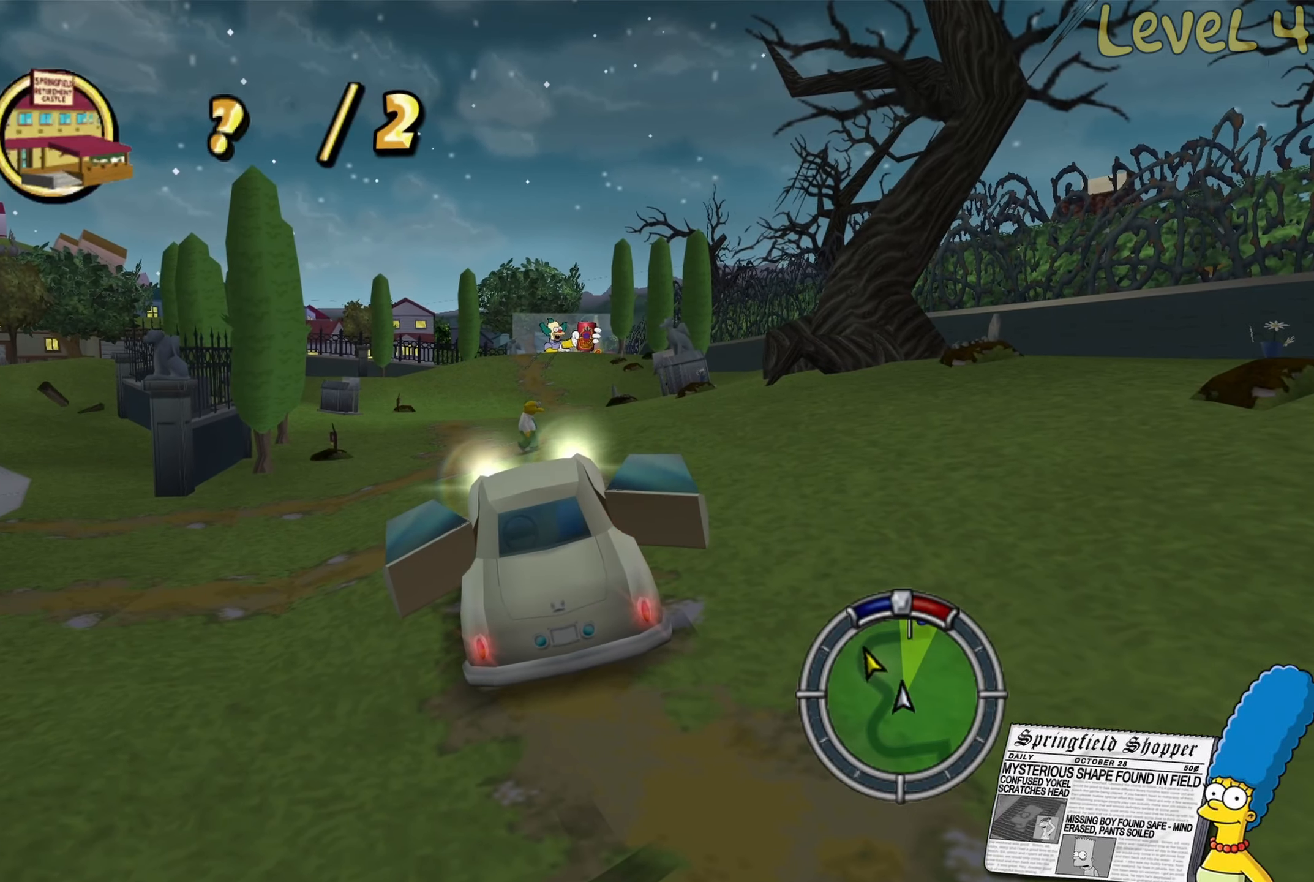
{"buttons": ["R2"], "left_stick": "center", "right_stick": "center", "events": [[100, "left_stick", "right"], [233, "left_stick", "center"]]}
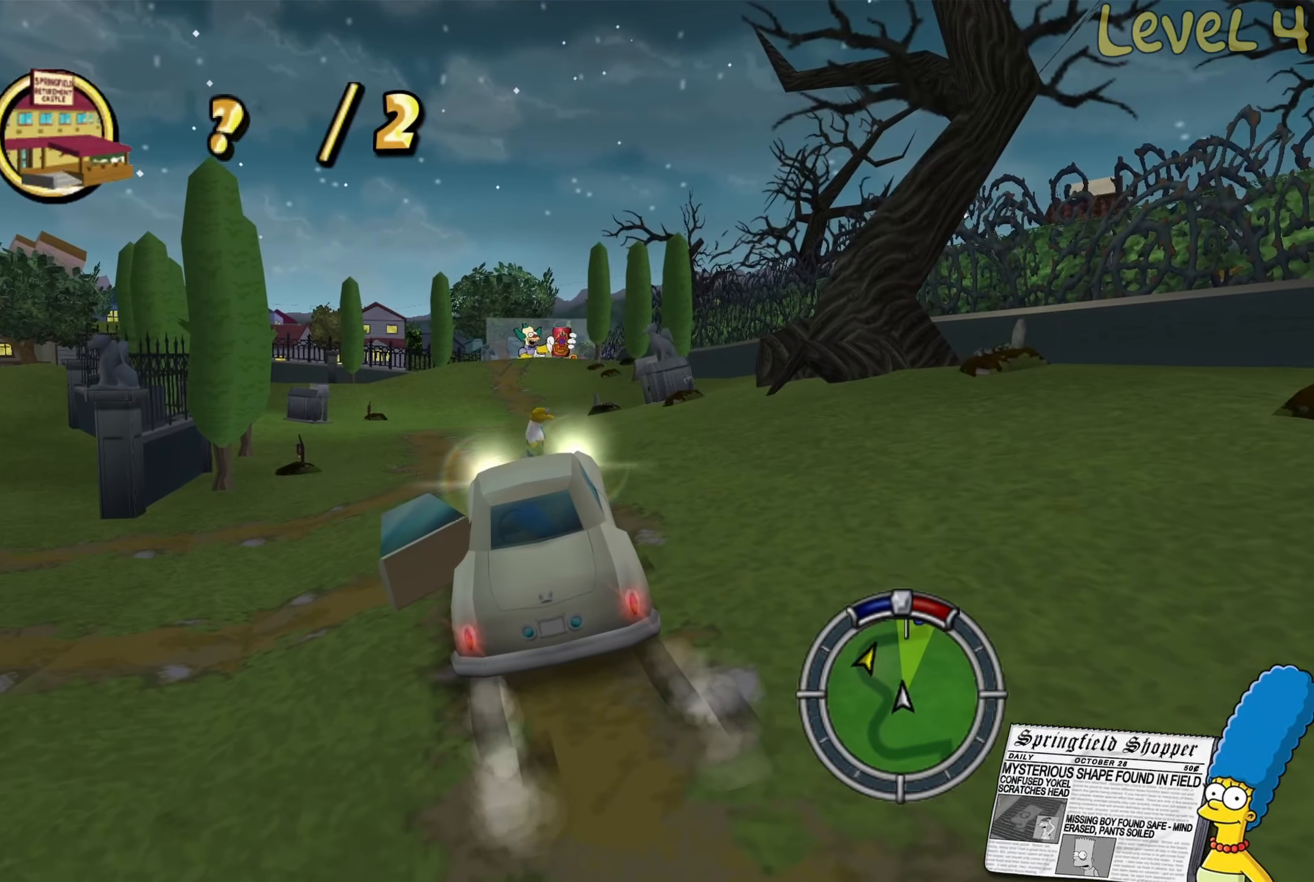
{"buttons": ["R2"], "left_stick": "center", "right_stick": "center", "events": [[350, "left_stick", "left"], [467, "left_stick", "center"]]}
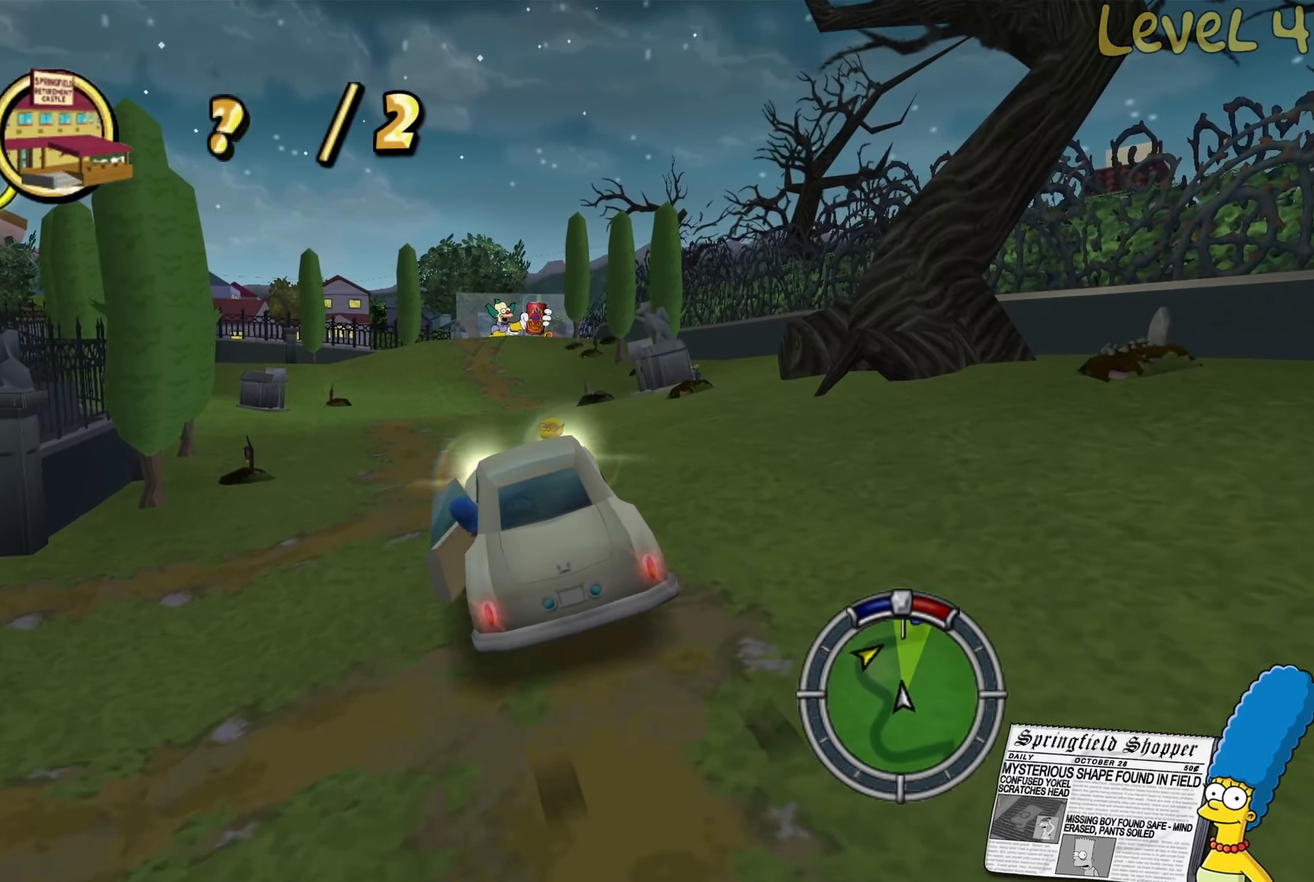
{"buttons": ["R2"], "left_stick": "right", "right_stick": "center", "events": [[350, "left_stick", "right"]]}
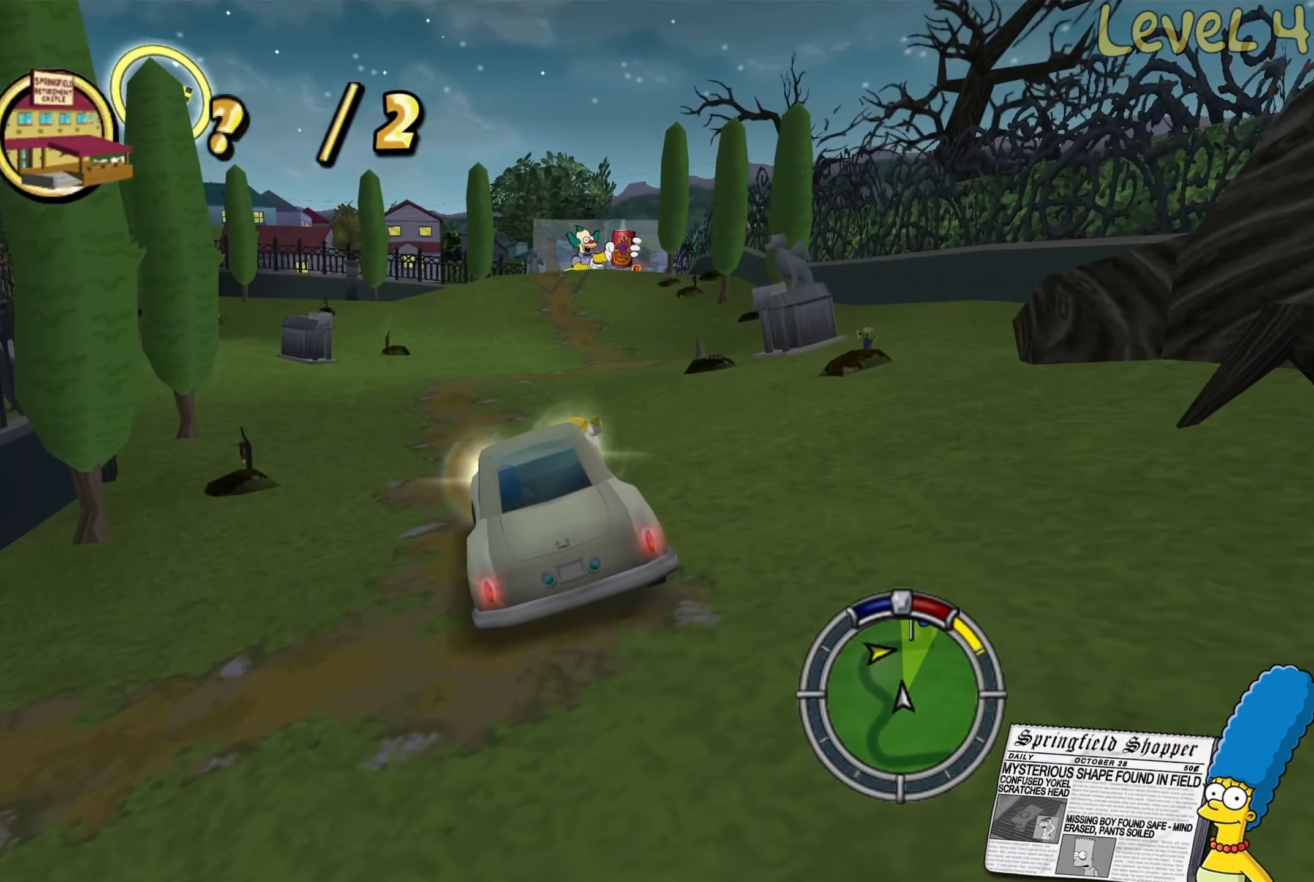
{"buttons": ["R2"], "left_stick": "center", "right_stick": "center", "events": [[17, "left_stick", "center"]]}
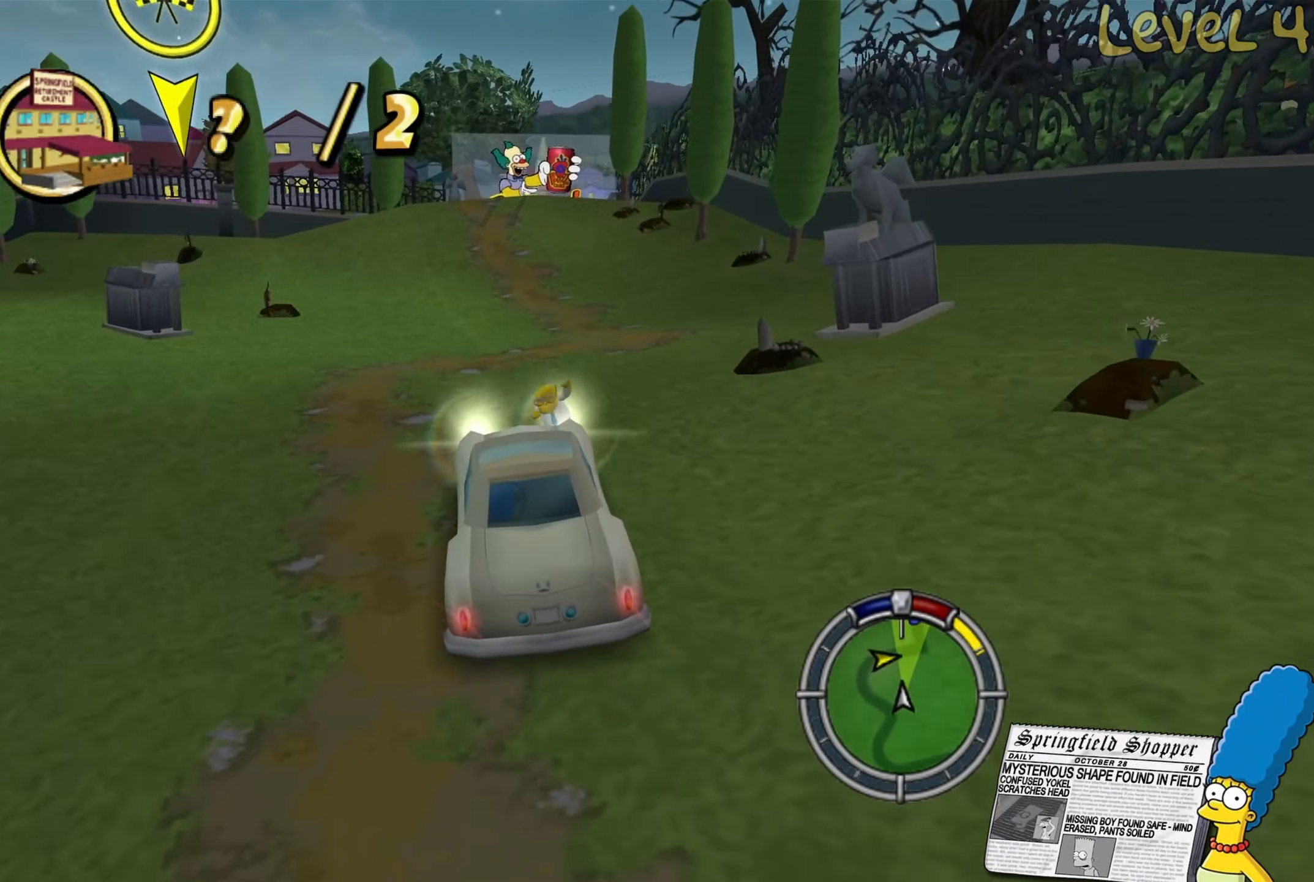
{"buttons": ["R2"], "left_stick": "center", "right_stick": "center", "events": [[267, "left_stick", "right"], [384, "left_stick", "center"]]}
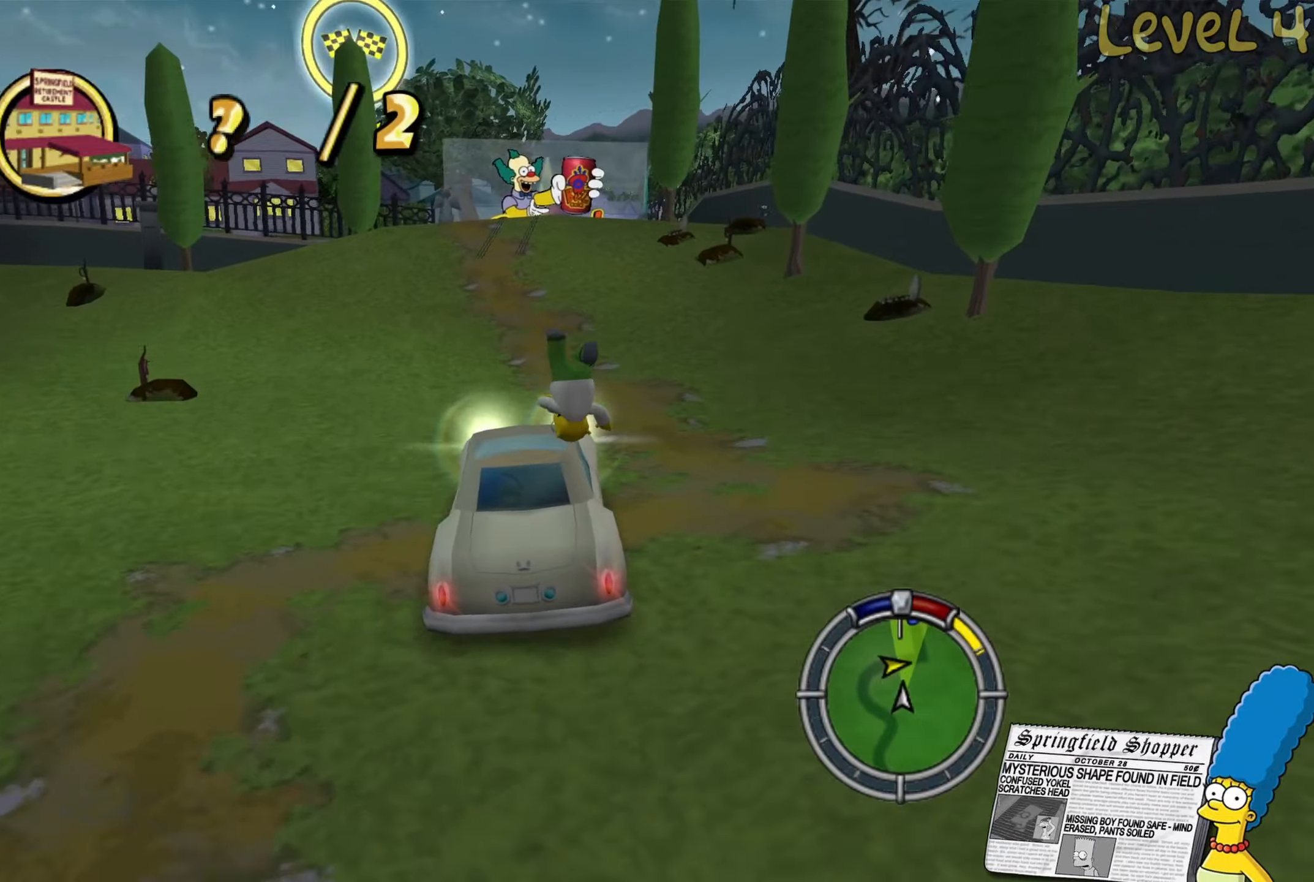
{"buttons": ["R2"], "left_stick": "right", "right_stick": "center", "events": [[434, "left_stick", "right"]]}
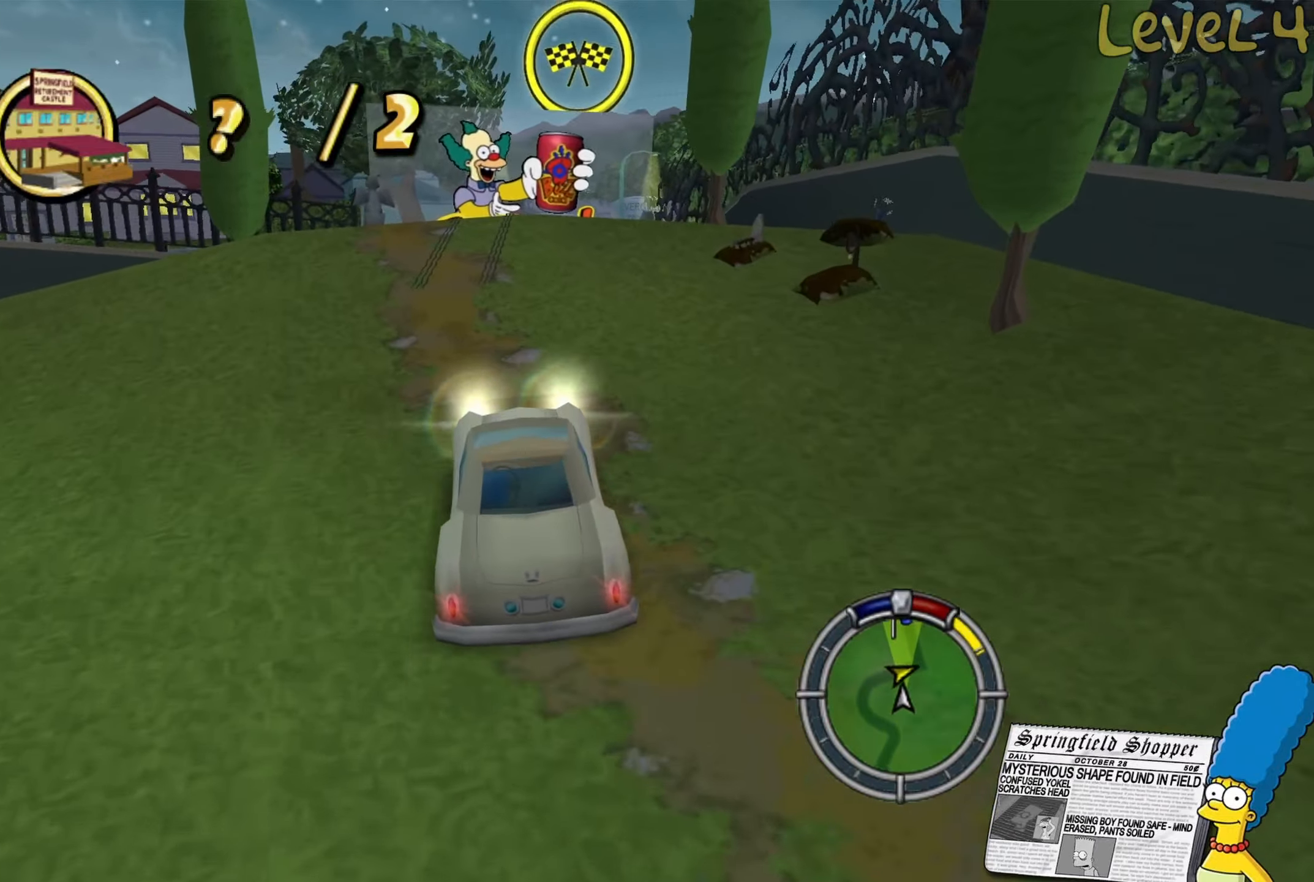
{"buttons": ["R2"], "left_stick": "center", "right_stick": "center", "events": [[150, "left_stick", "center"], [267, "left_stick", "right"], [384, "left_stick", "center"]]}
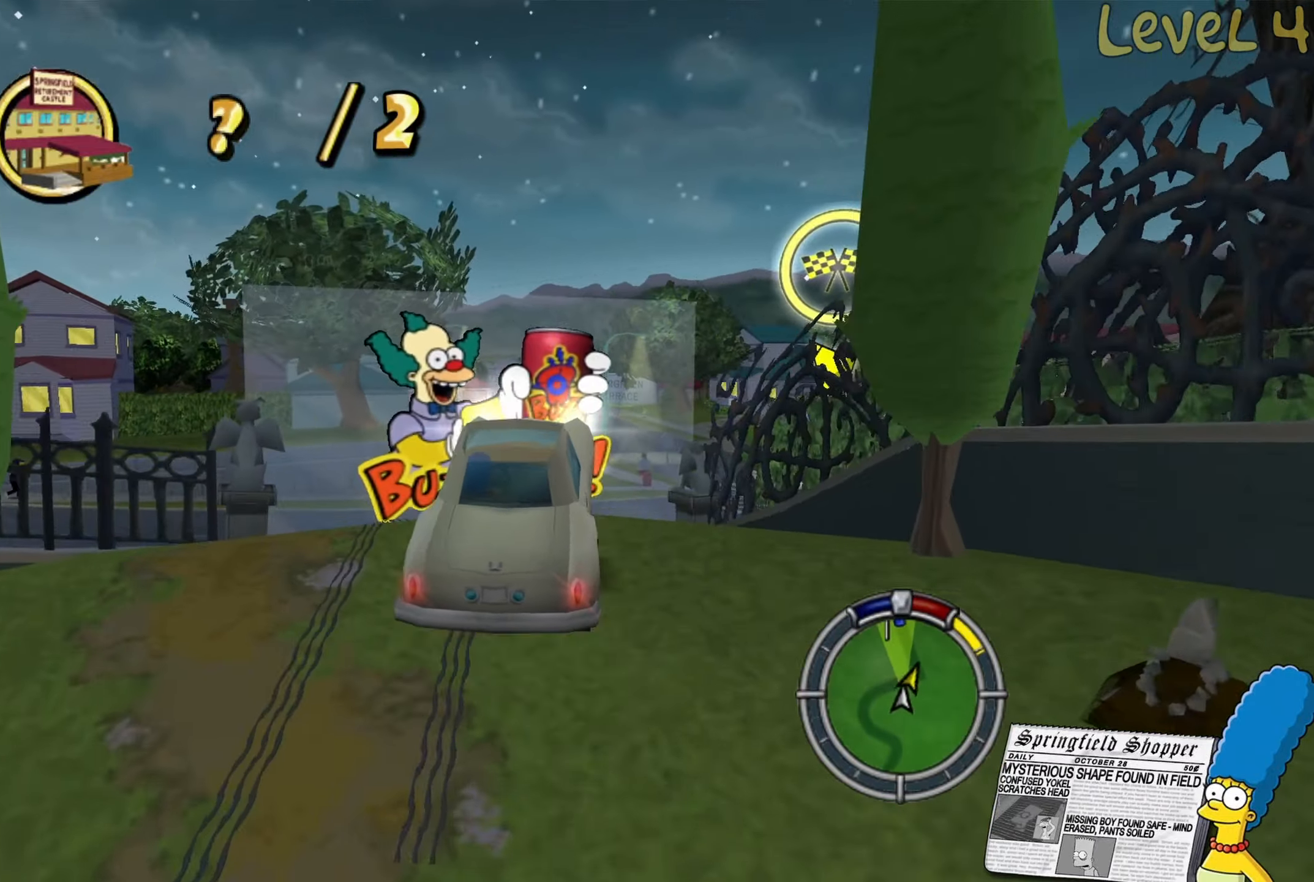
{"buttons": [], "left_stick": "right", "right_stick": "center", "events": [[134, "R2", "up"], [184, "left_stick", "left"], [284, "left_stick", "center"], [334, "left_stick", "right"]]}
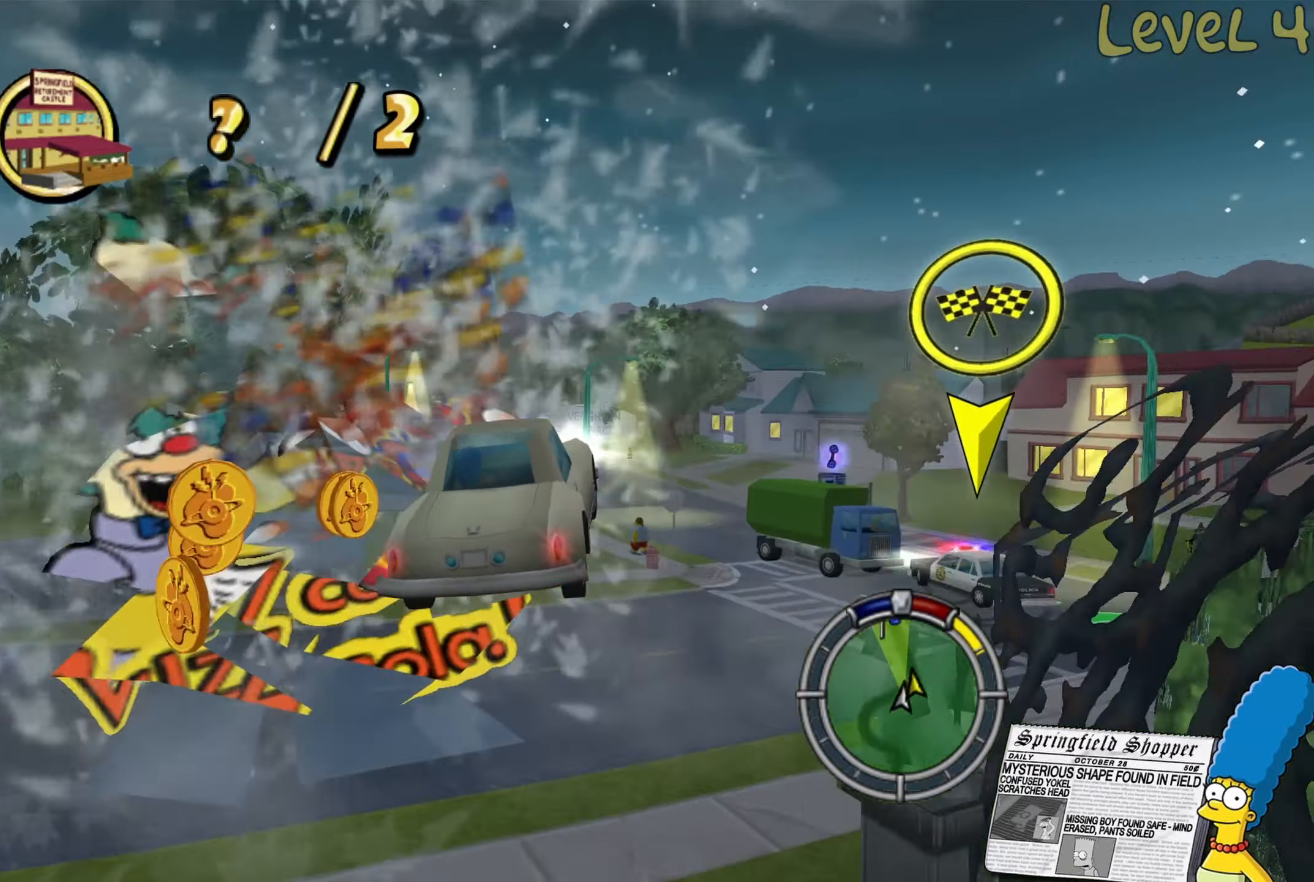
{"buttons": ["R2"], "left_stick": "center", "right_stick": "center", "events": [[17, "left_stick", "center"], [284, "R2", "down"]]}
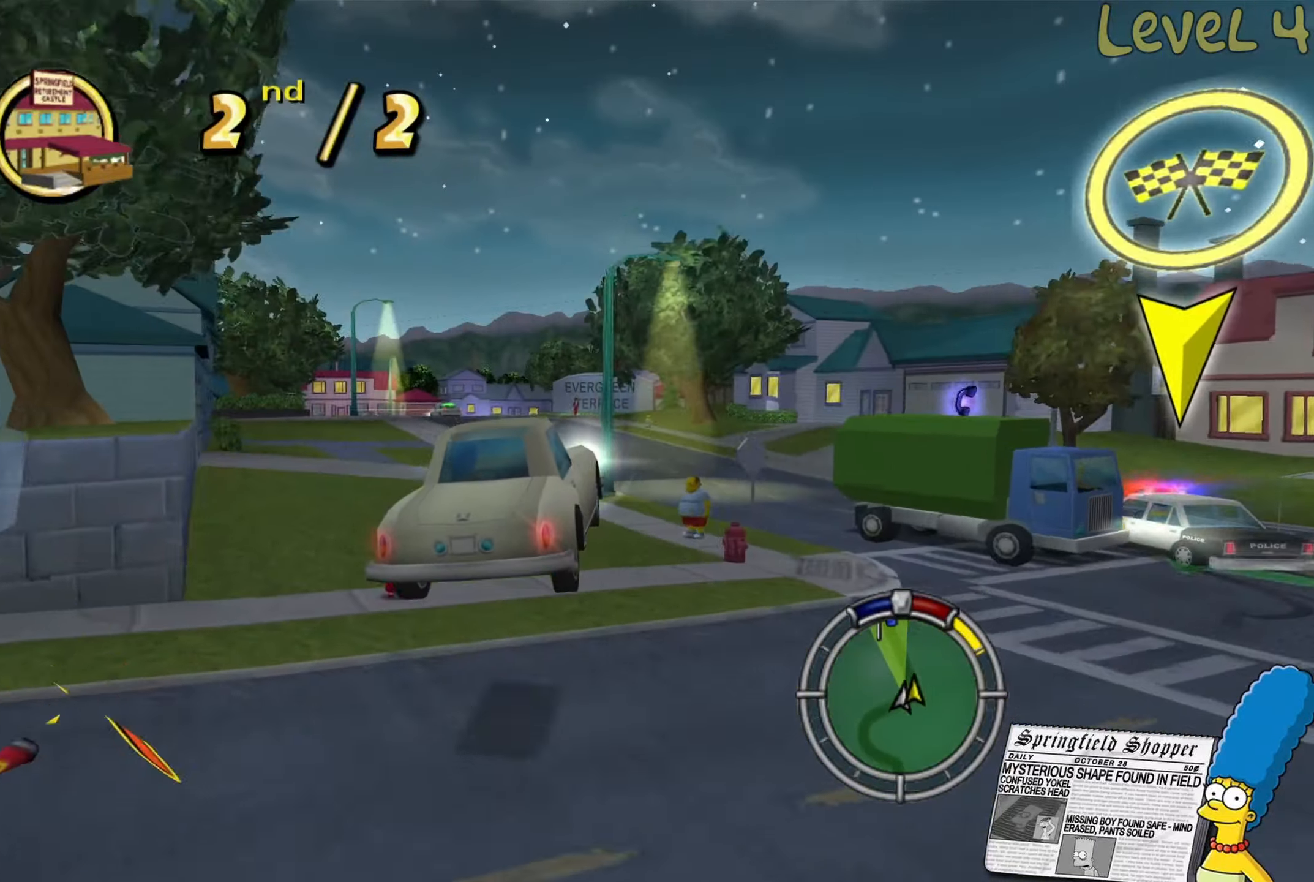
{"buttons": ["R2"], "left_stick": "center", "right_stick": "center", "events": [[50, "left_stick", "left"], [150, "R2", "up"], [267, "R2", "down"], [500, "left_stick", "center"]]}
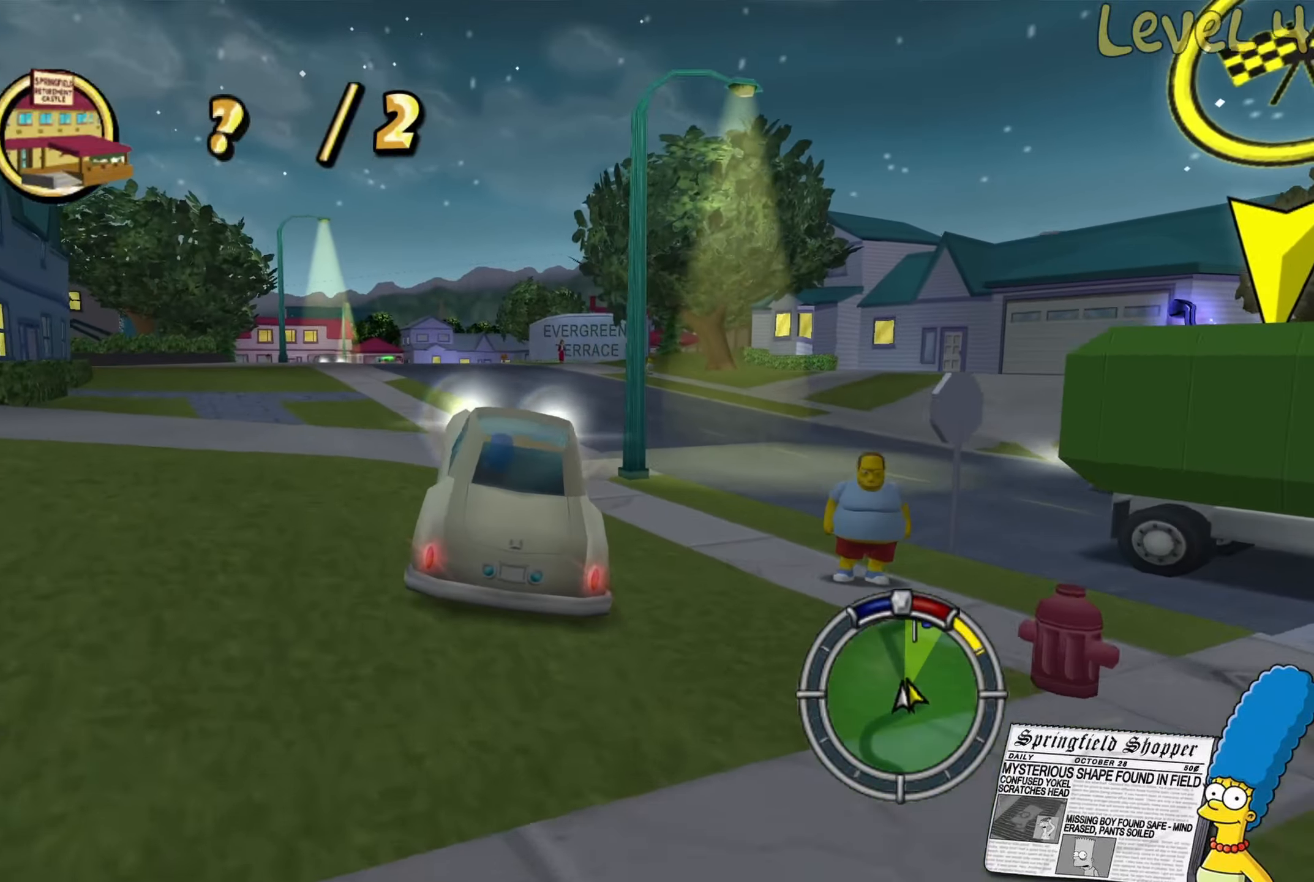
{"buttons": ["R2"], "left_stick": "center", "right_stick": "center", "events": []}
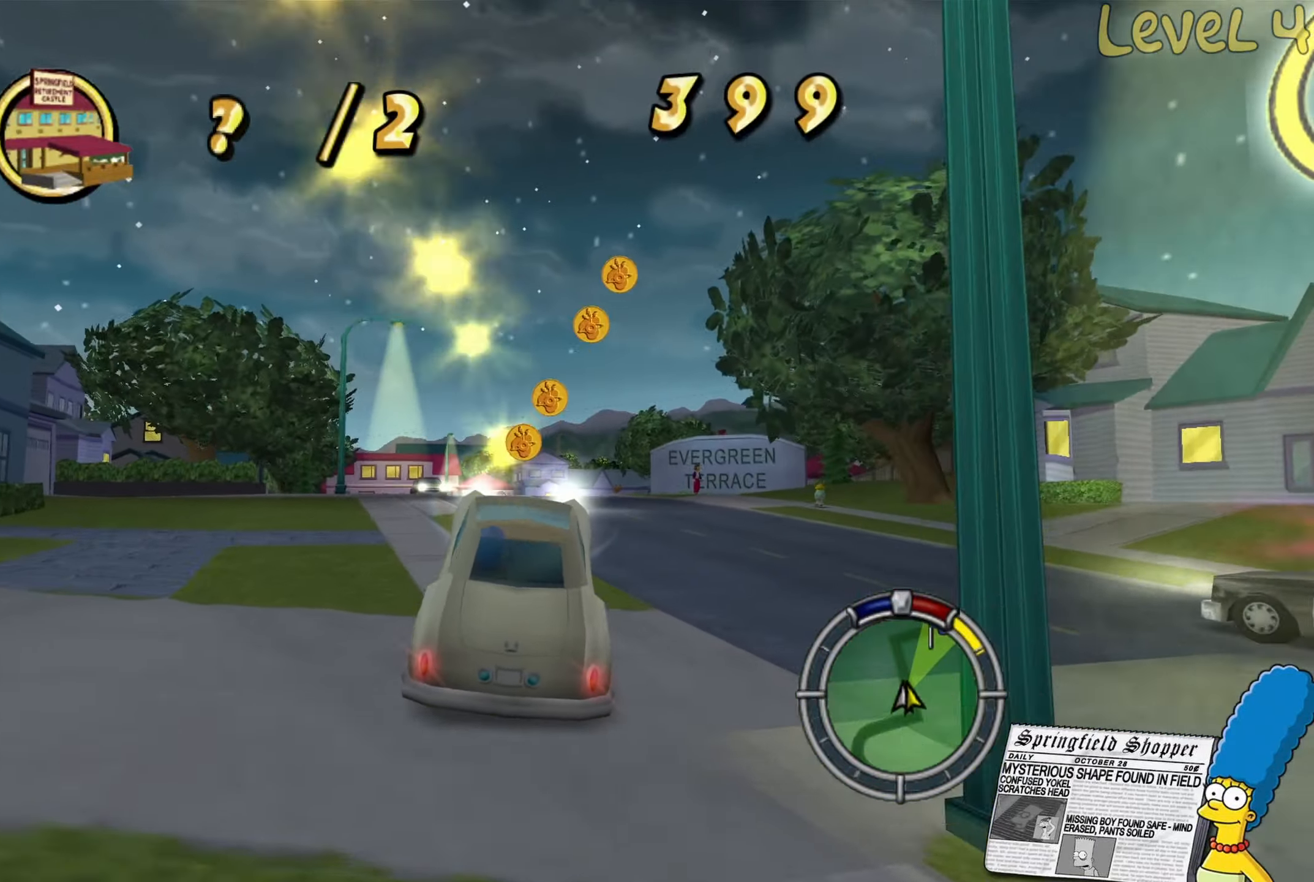
{"buttons": ["R2"], "left_stick": "center", "right_stick": "center", "events": []}
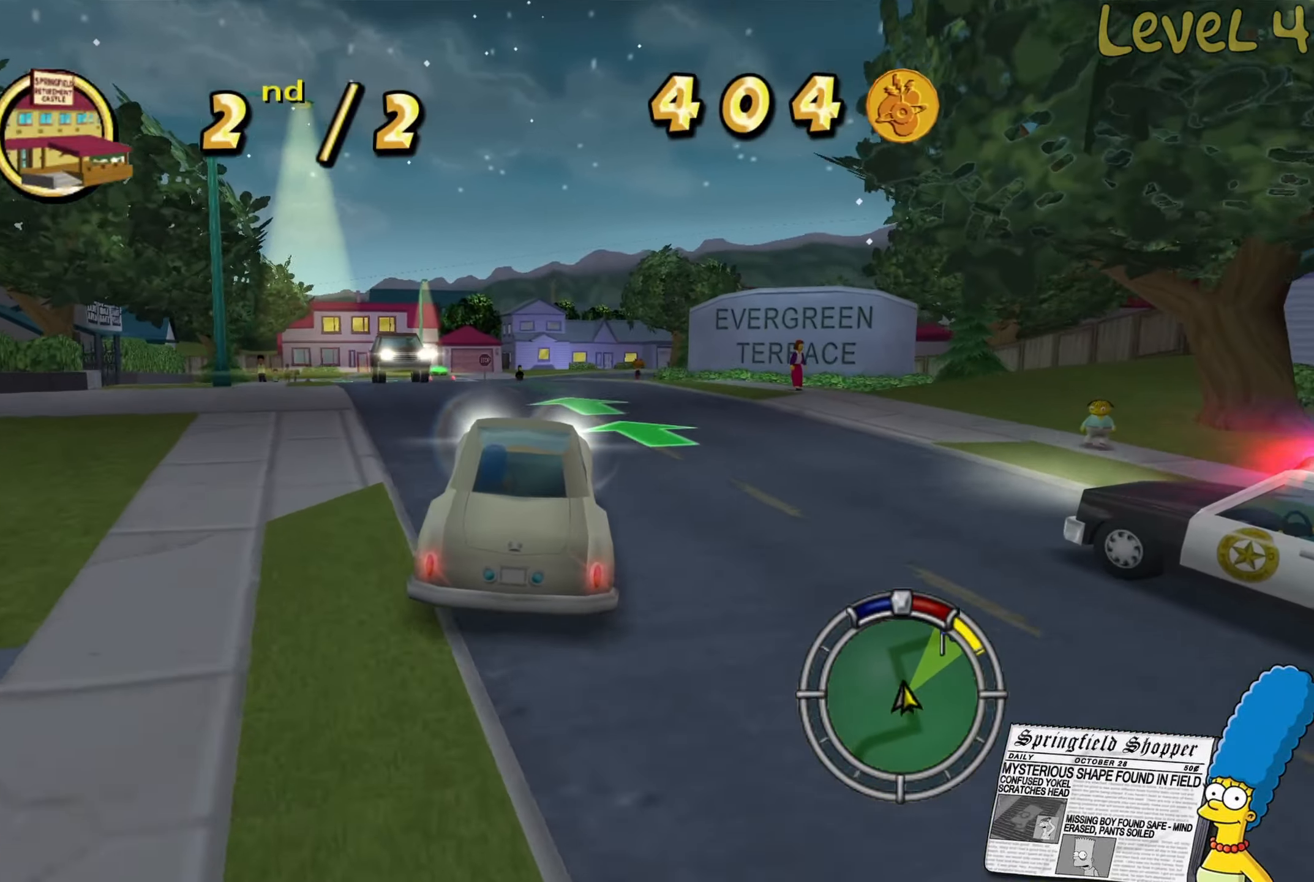
{"buttons": ["R2"], "left_stick": "center", "right_stick": "center", "events": [[317, "left_stick", "right"], [400, "R2", "up"], [467, "R2", "down"], [484, "left_stick", "center"]]}
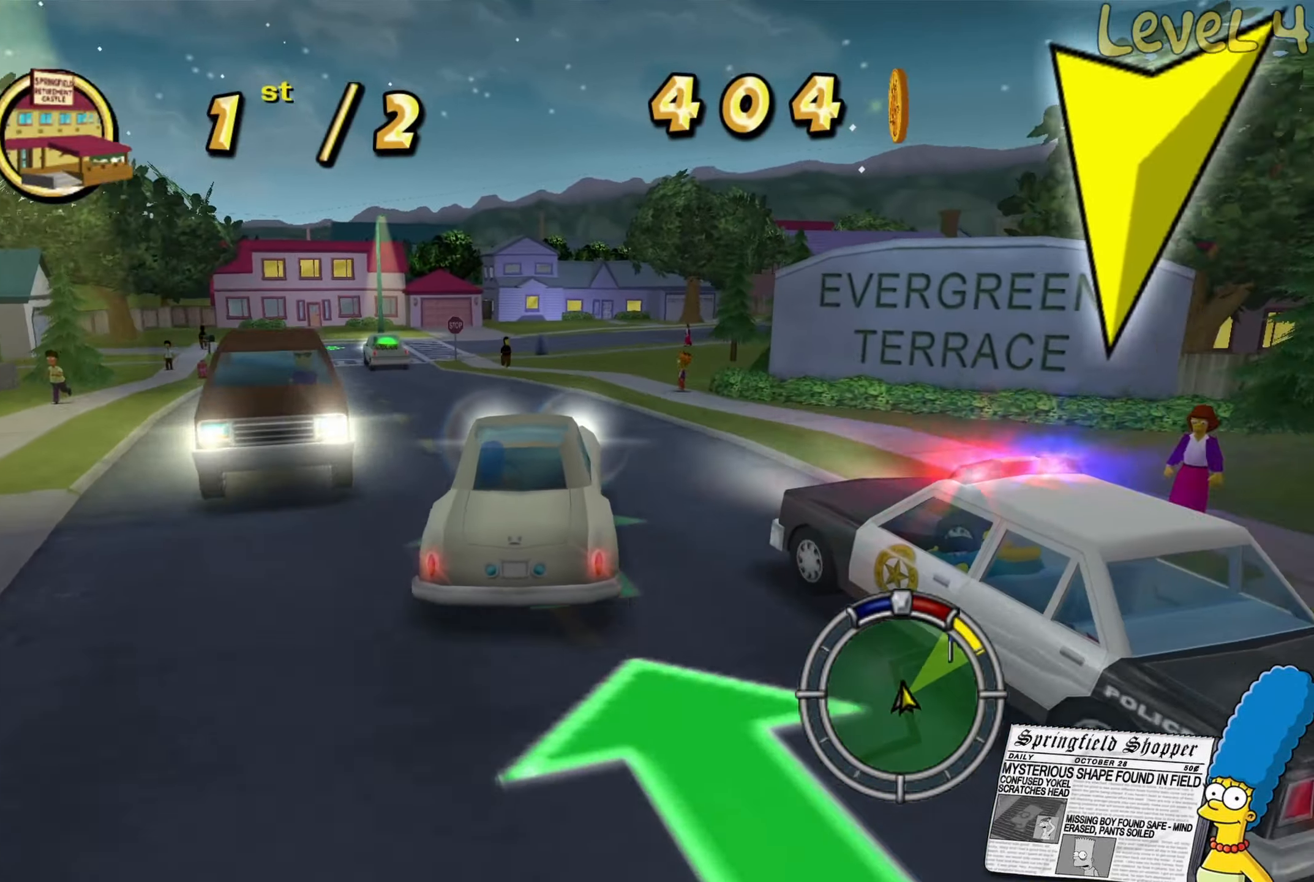
{"buttons": [], "left_stick": "right", "right_stick": "center", "events": [[134, "left_stick", "right"], [284, "left_stick", "center"], [350, "R2", "up"], [400, "left_stick", "right"]]}
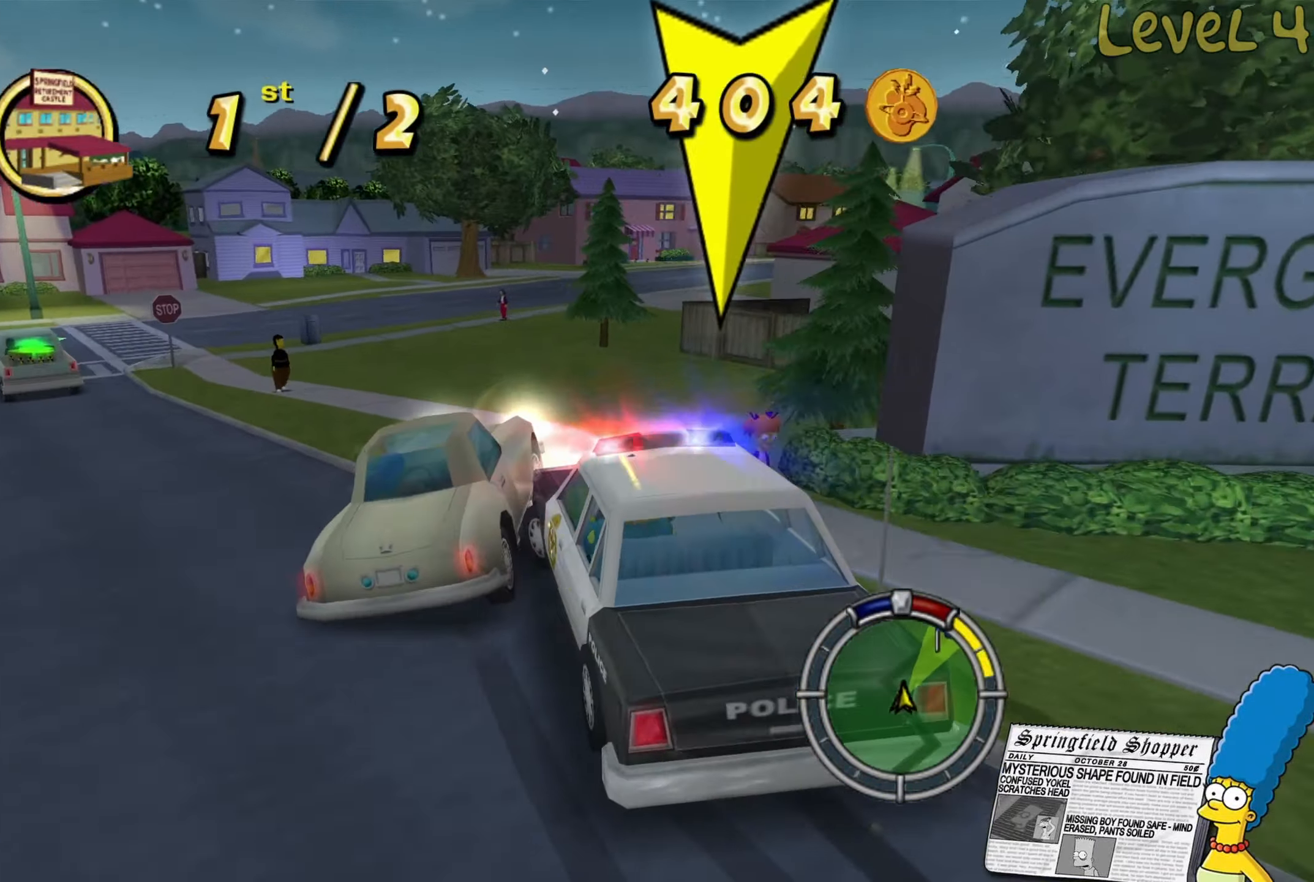
{"buttons": [], "left_stick": "right", "right_stick": "center", "events": [[34, "left_stick", "center"], [317, "left_stick", "right"]]}
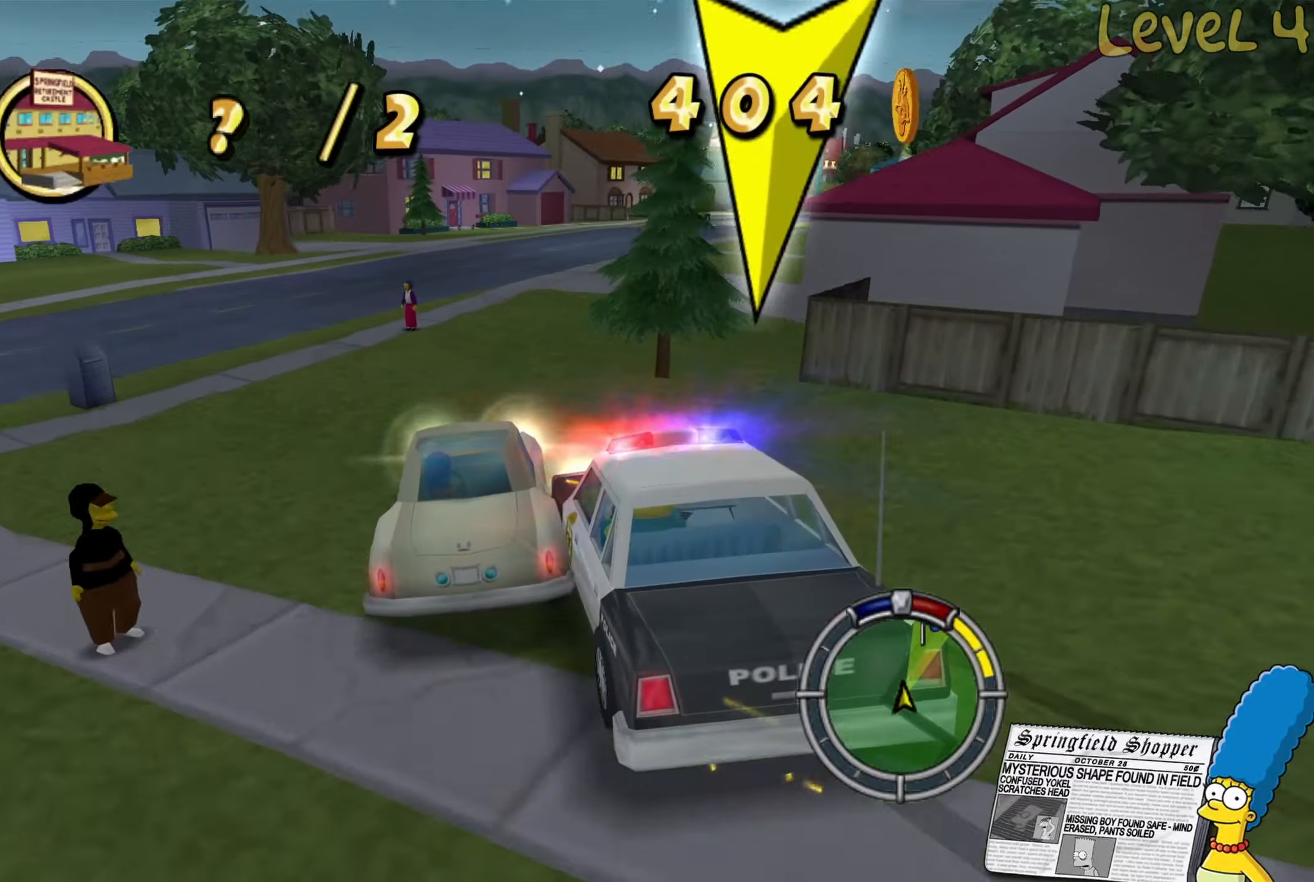
{"buttons": ["R2"], "left_stick": "right", "right_stick": "center", "events": [[50, "R2", "down"]]}
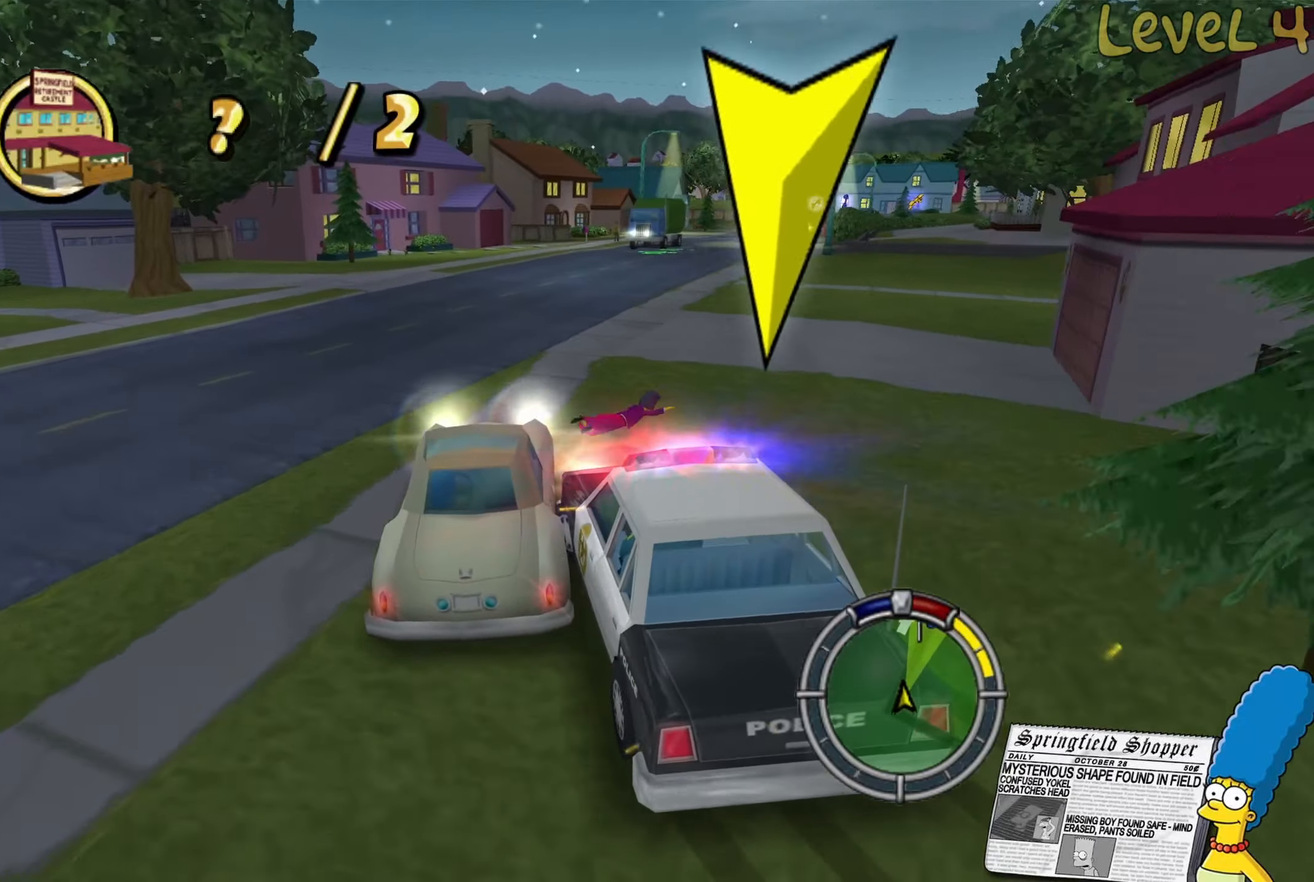
{"buttons": ["R2"], "left_stick": "right", "right_stick": "center", "events": []}
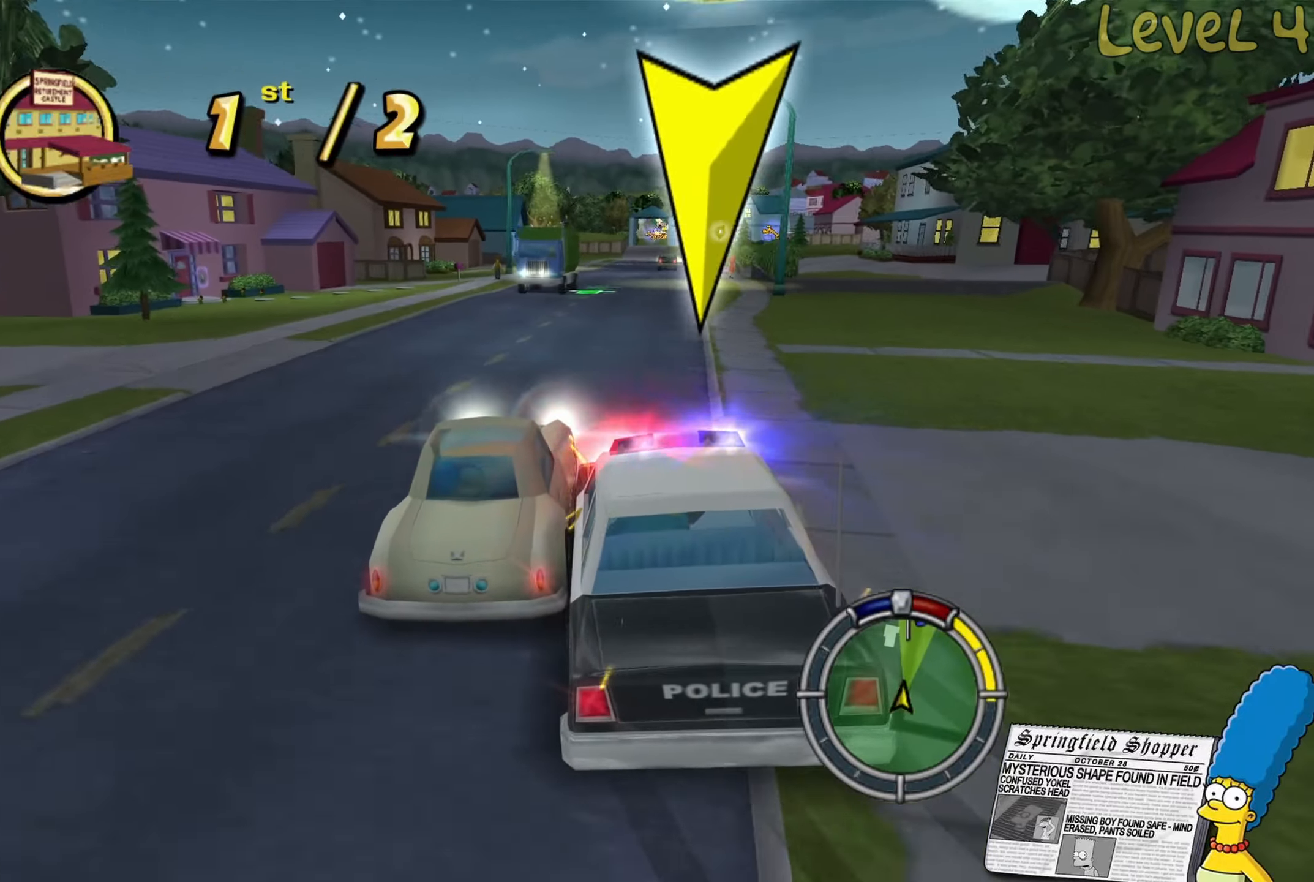
{"buttons": ["R2"], "left_stick": "center", "right_stick": "center", "events": [[16, "R2", "up"], [166, "R2", "down"], [366, "left_stick", "center"]]}
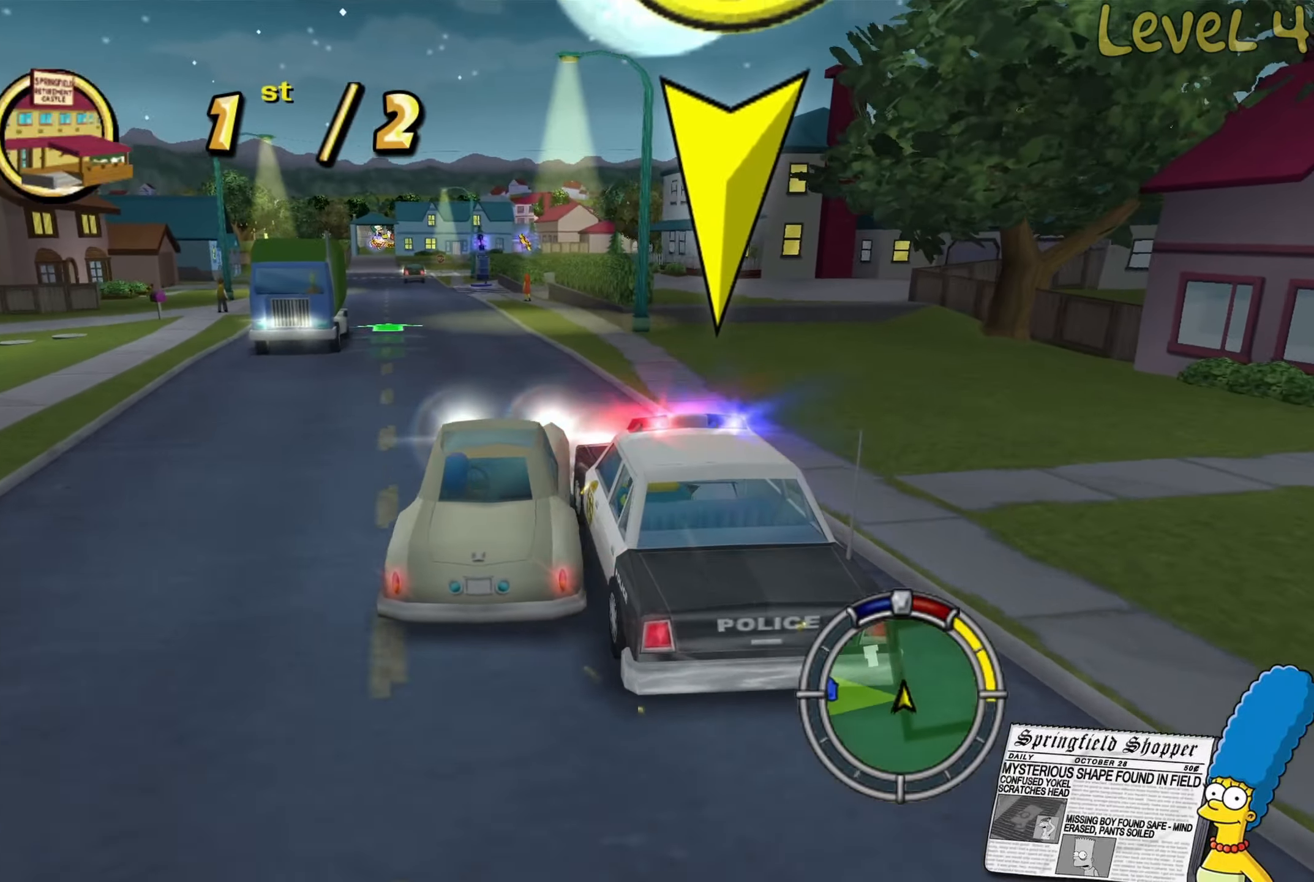
{"buttons": ["R2"], "left_stick": "center", "right_stick": "center", "events": [[33, "left_stick", "left"], [233, "left_stick", "center"], [333, "left_stick", "right"], [483, "left_stick", "center"]]}
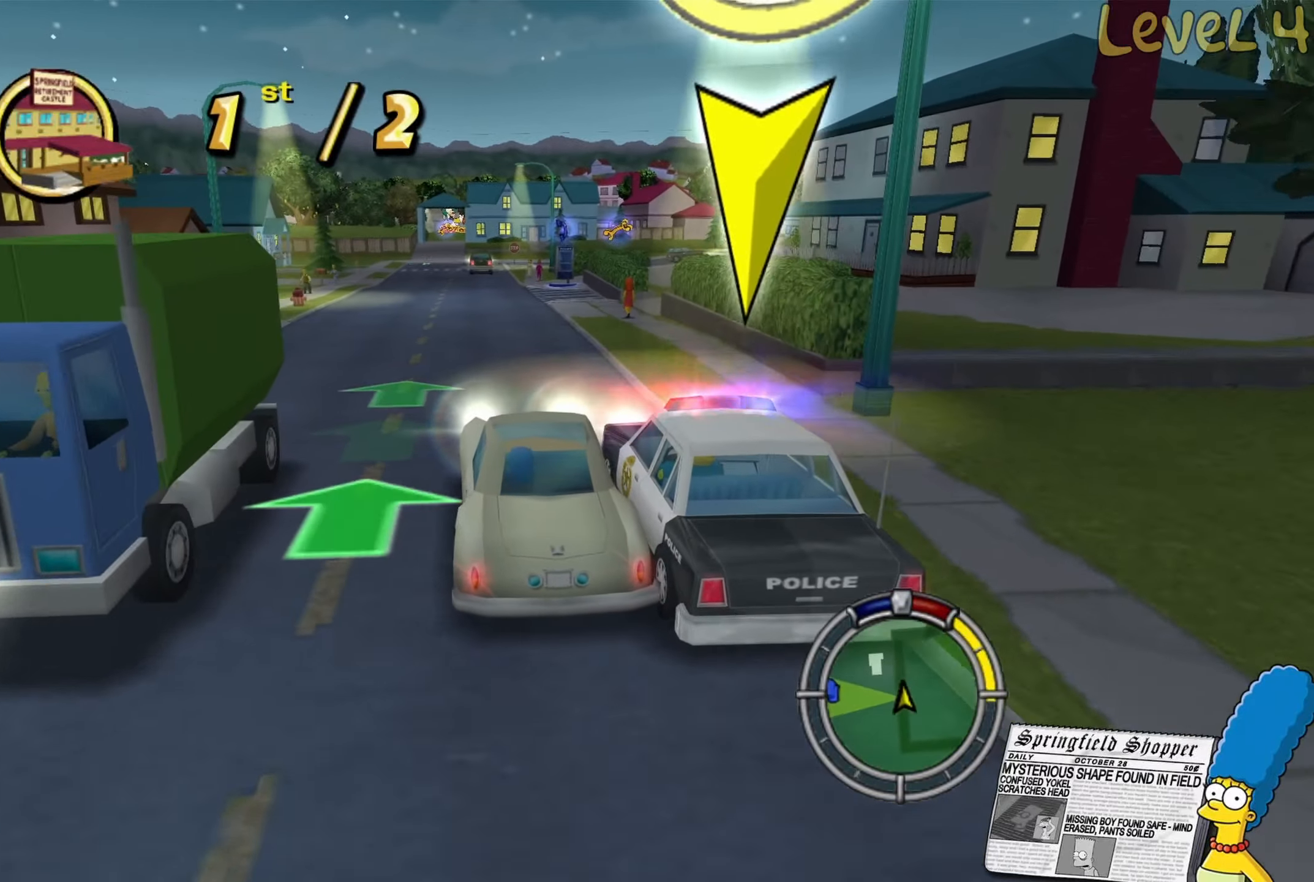
{"buttons": ["R2"], "left_stick": "right", "right_stick": "center", "events": [[500, "left_stick", "right"]]}
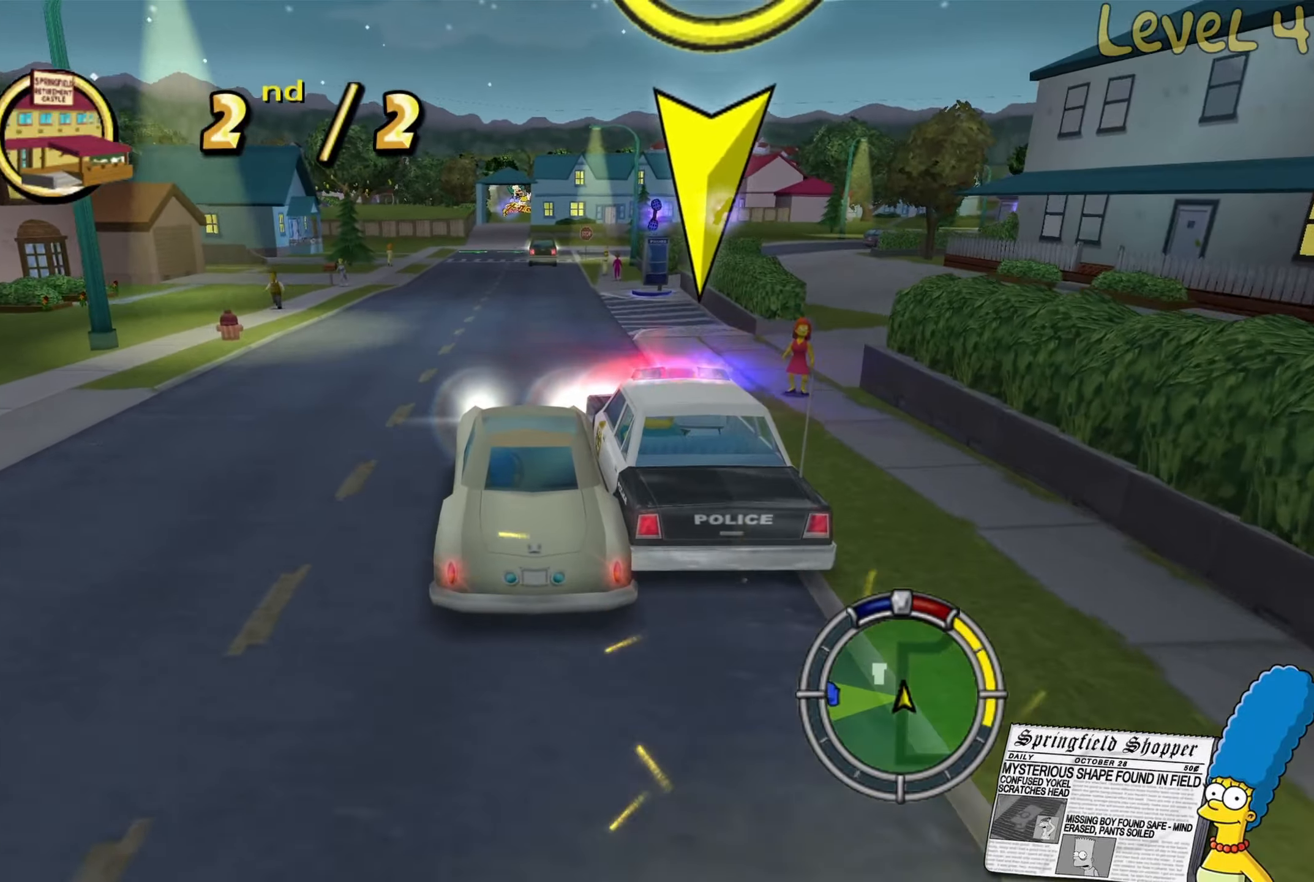
{"buttons": ["R2"], "left_stick": "right", "right_stick": "center", "events": []}